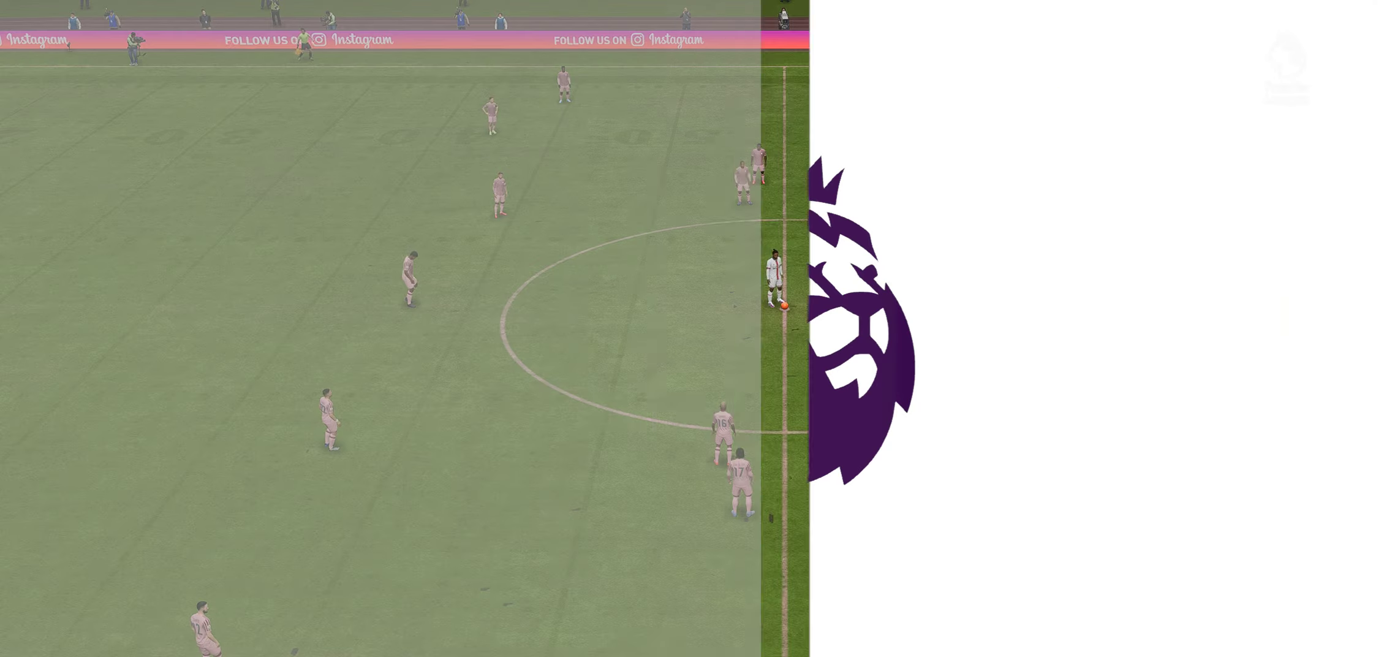
Gameplay with a controller (Xbox layout); each line is a JSON object with the inputs held at the frame after it. "events" lists button and stick changes between this image and that frame as [ms after this image, input, new state], when the widget could be followed in between. Not read: L3 R3.
{"buttons": [], "left_stick": "center", "right_stick": "center", "events": []}
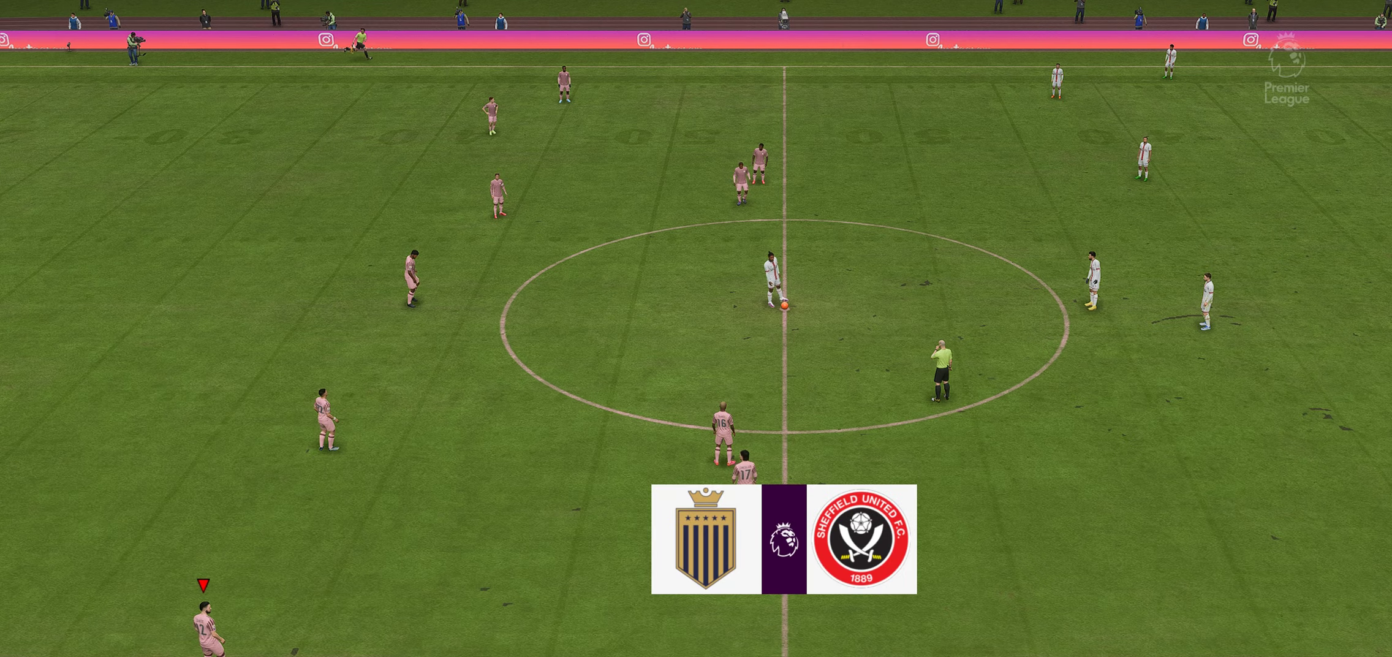
{"buttons": [], "left_stick": "center", "right_stick": "center", "events": []}
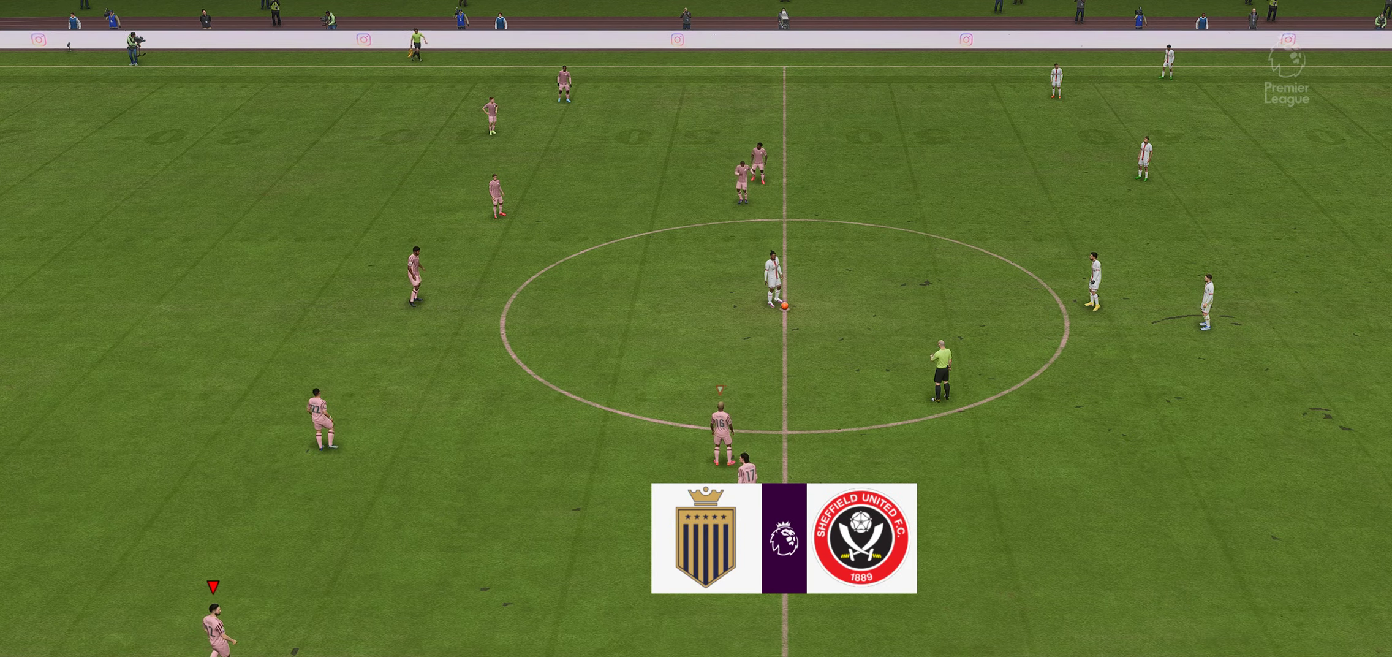
{"buttons": [], "left_stick": "center", "right_stick": "center", "events": []}
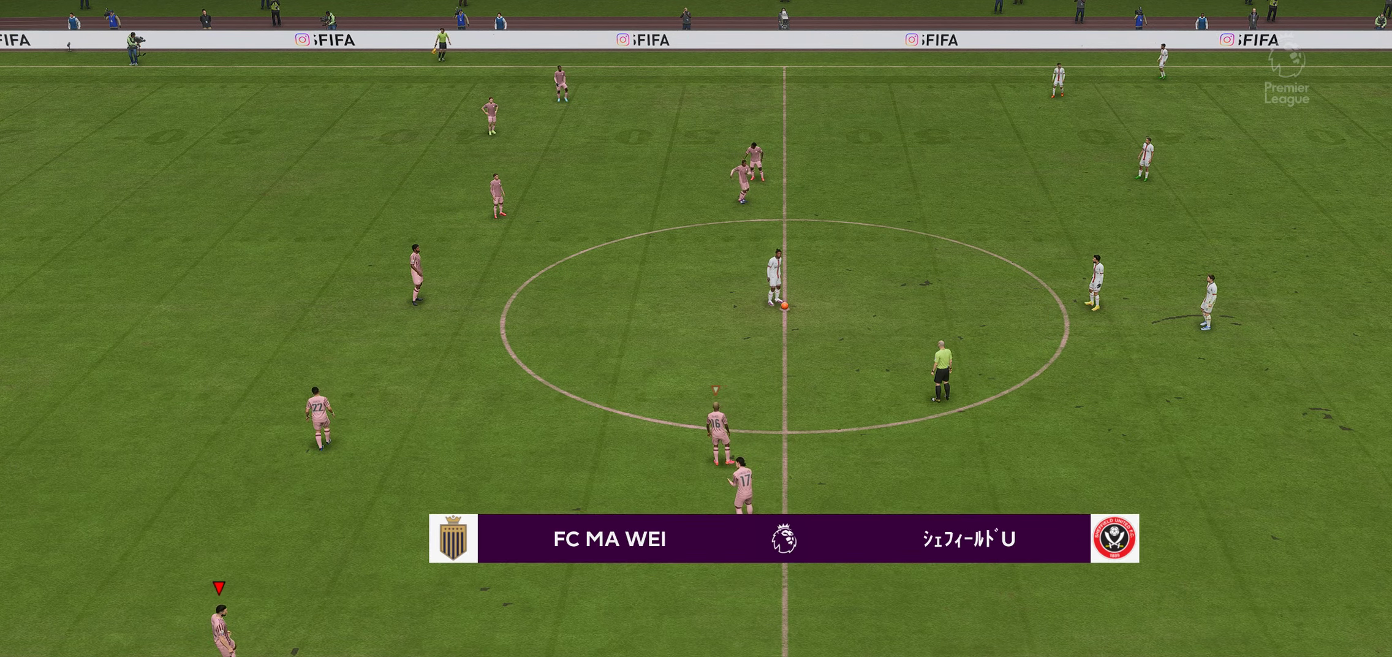
{"buttons": [], "left_stick": "center", "right_stick": "center", "events": []}
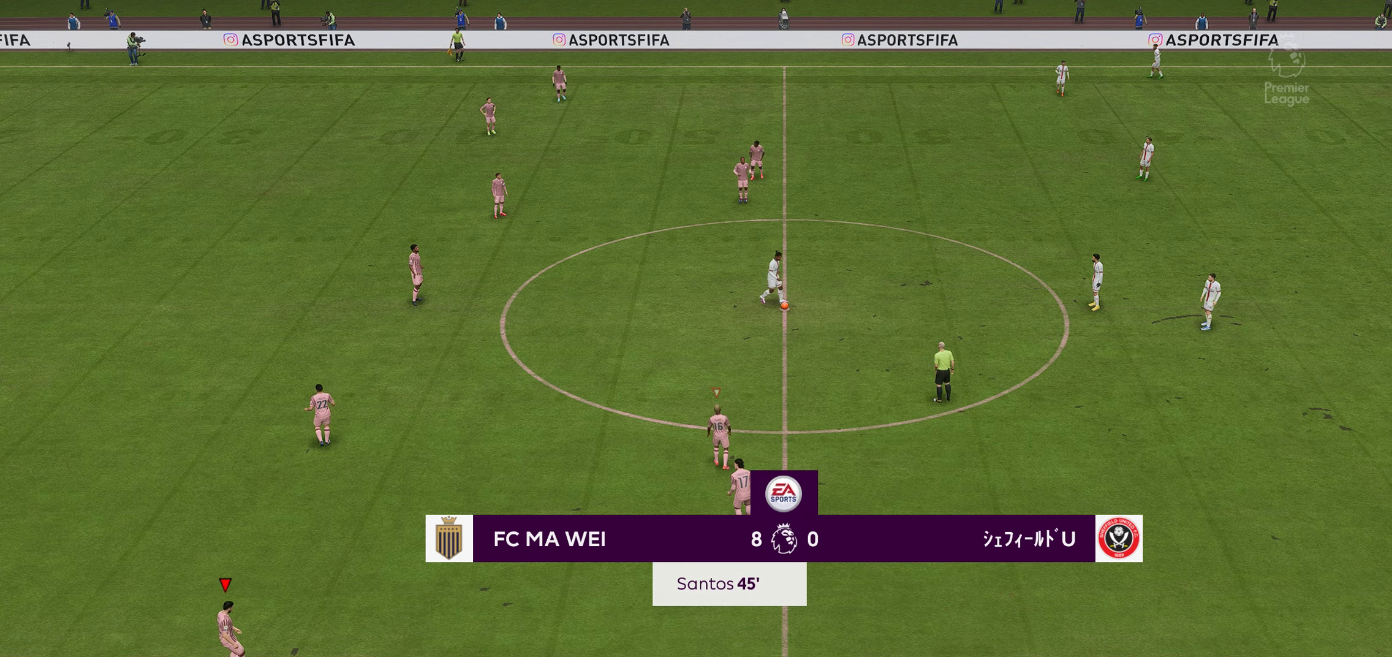
{"buttons": [], "left_stick": "center", "right_stick": "center", "events": [[166, "L2", "down"], [383, "L2", "up"]]}
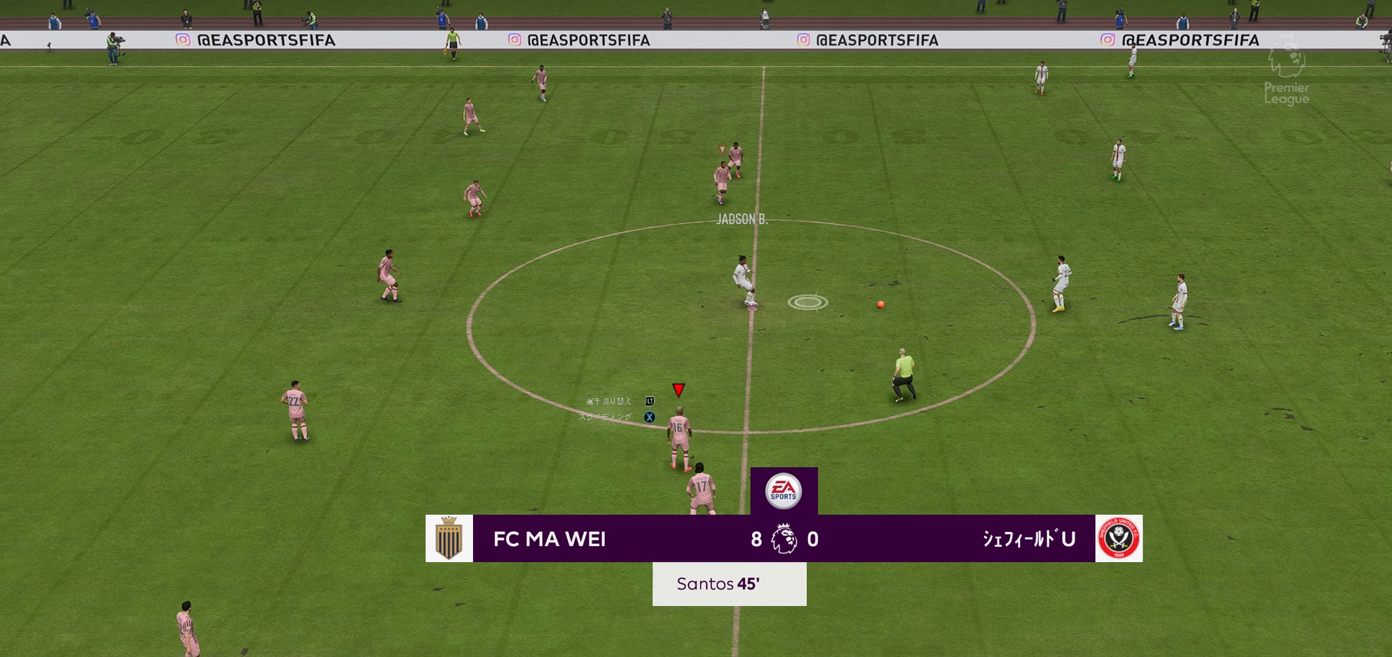
{"buttons": ["R2"], "left_stick": "right", "right_stick": "center", "events": [[166, "left_stick", "right"], [283, "R2", "down"]]}
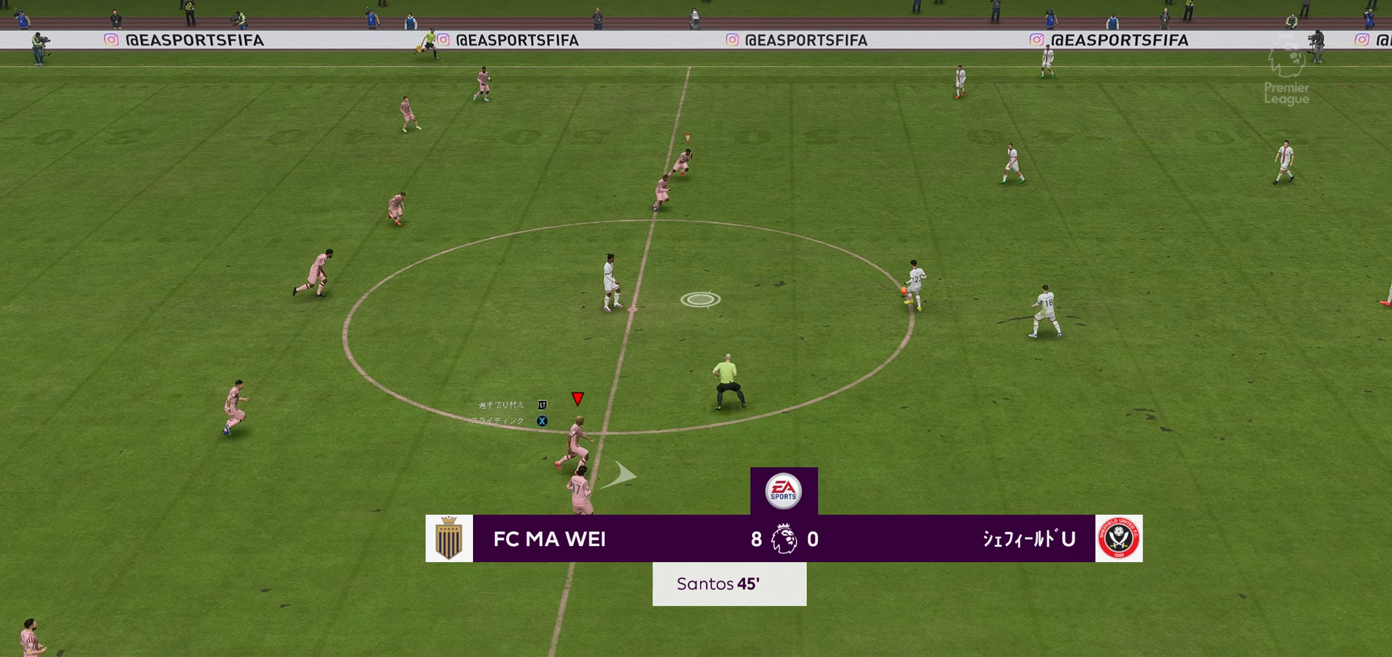
{"buttons": ["L2", "R2"], "left_stick": "right", "right_stick": "center", "events": [[366, "L2", "down"]]}
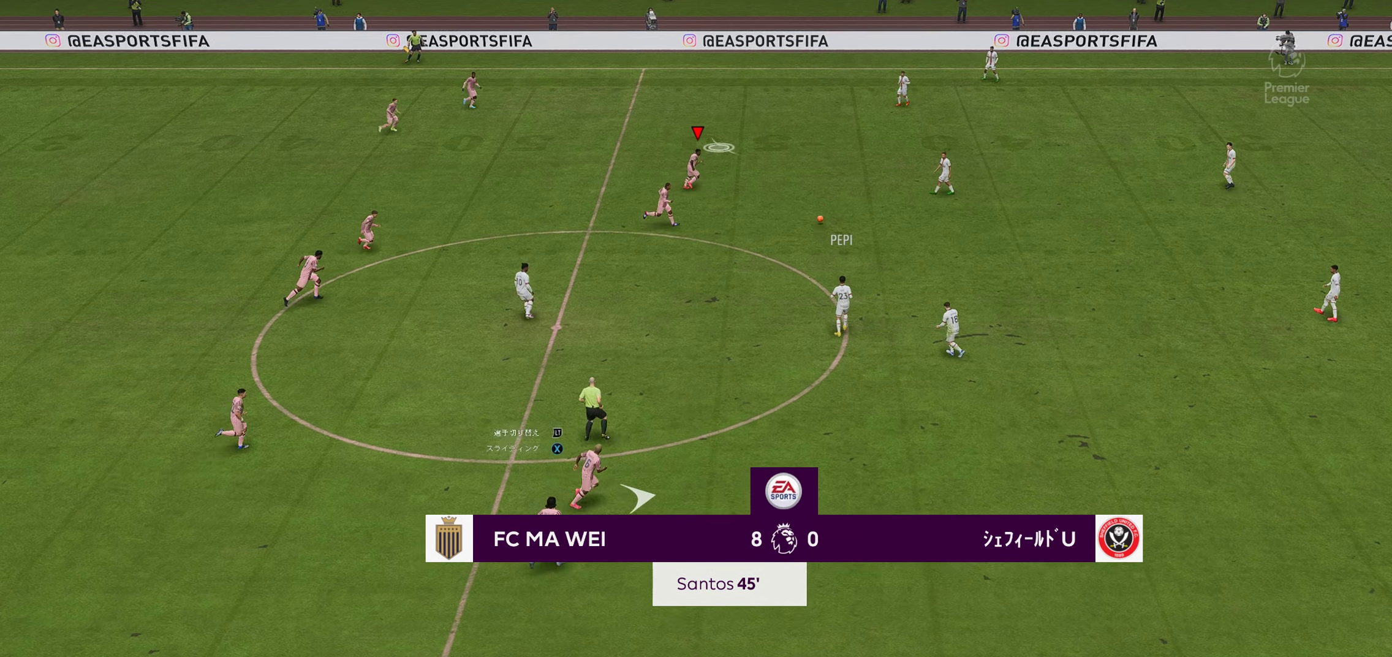
{"buttons": [], "left_stick": "up-right", "right_stick": "center", "events": [[66, "L2", "up"], [66, "R2", "up"], [350, "left_stick", "up-right"]]}
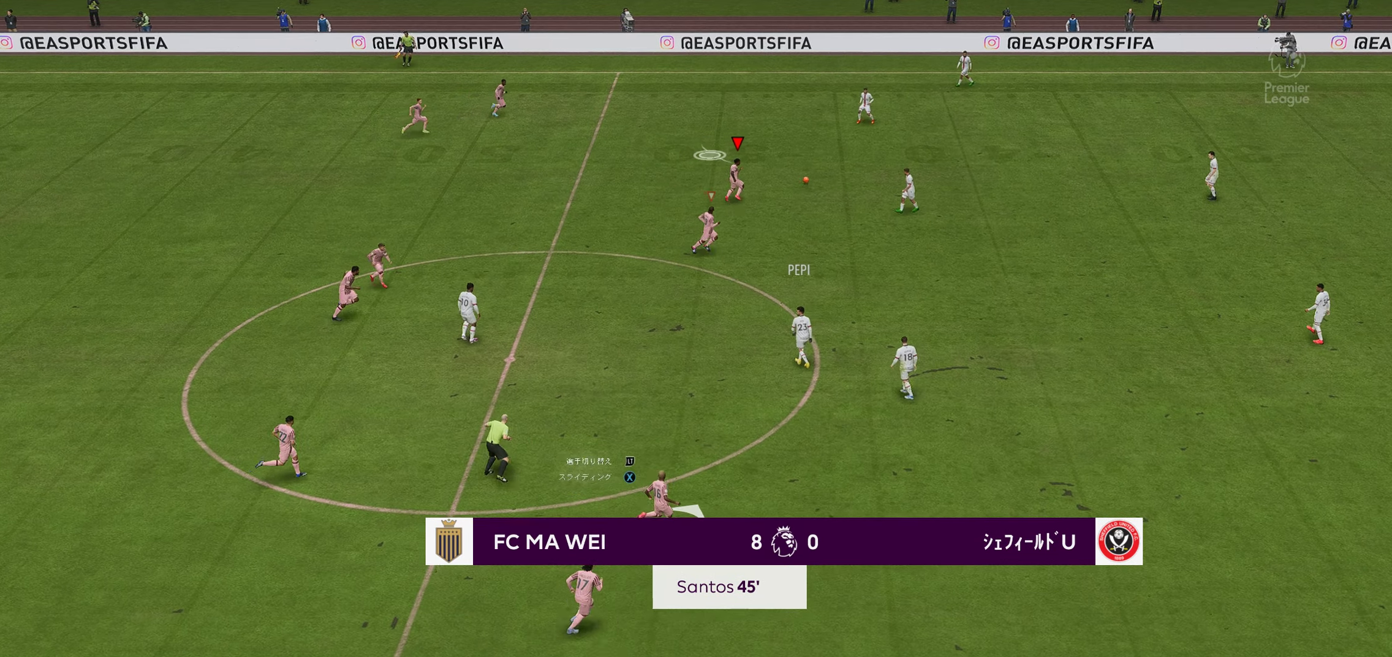
{"buttons": [], "left_stick": "up", "right_stick": "center", "events": [[83, "R2", "down"], [116, "left_stick", "up"], [283, "R2", "up"]]}
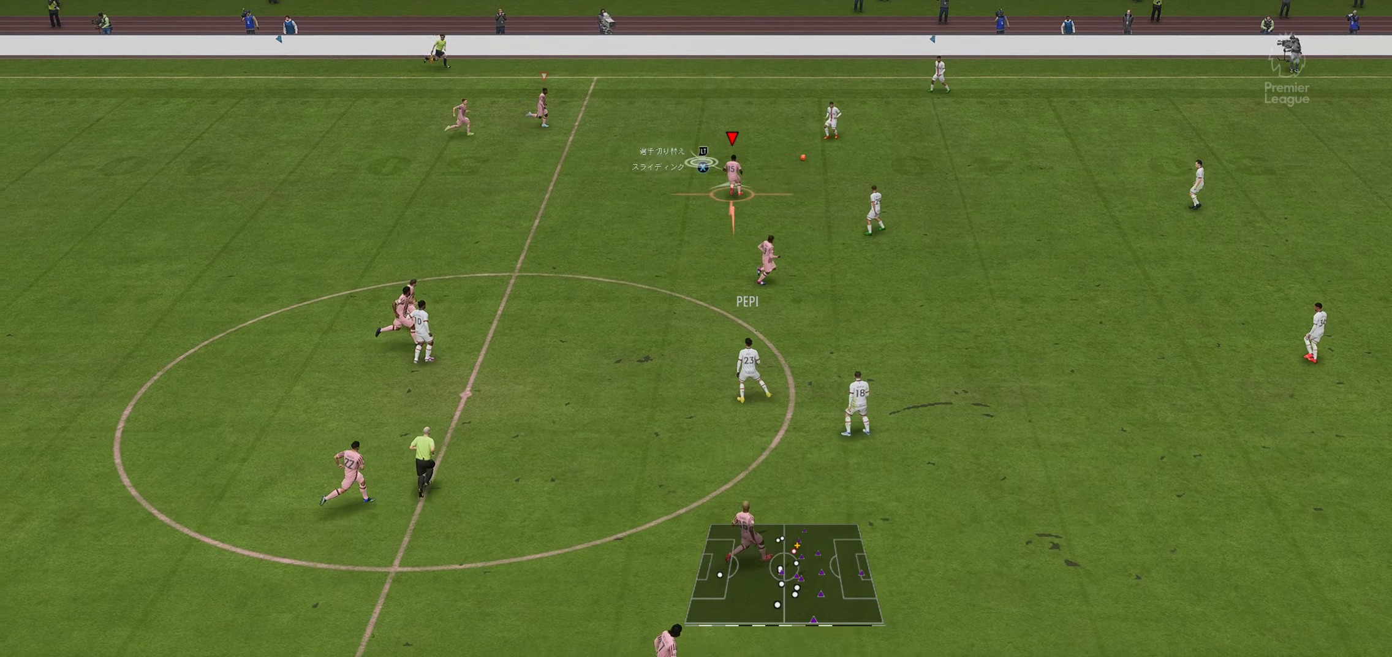
{"buttons": [], "left_stick": "up", "right_stick": "center", "events": [[16, "left_stick", "center"], [183, "left_stick", "up"]]}
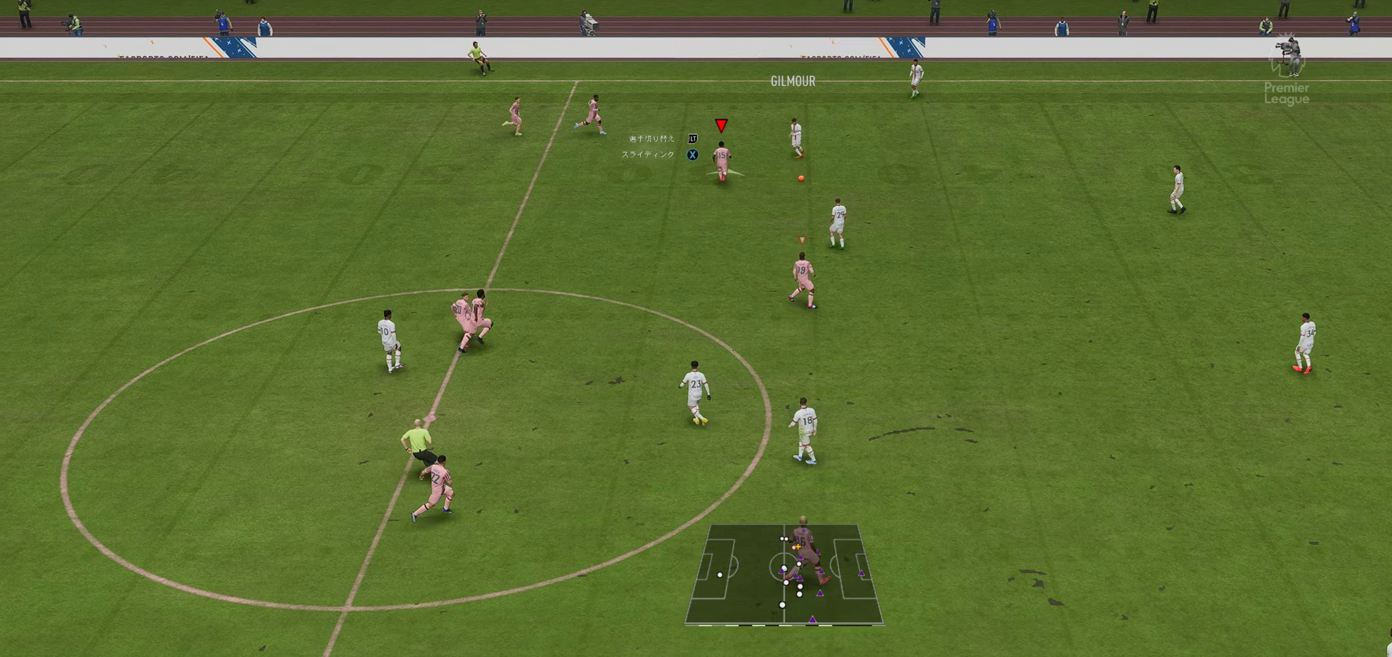
{"buttons": ["L2", "R1", "R2"], "left_stick": "down-left", "right_stick": "center", "events": [[150, "left_stick", "down-right"], [317, "left_stick", "down"], [417, "left_stick", "down-left"], [433, "L2", "down"], [483, "R1", "down"], [500, "R2", "down"]]}
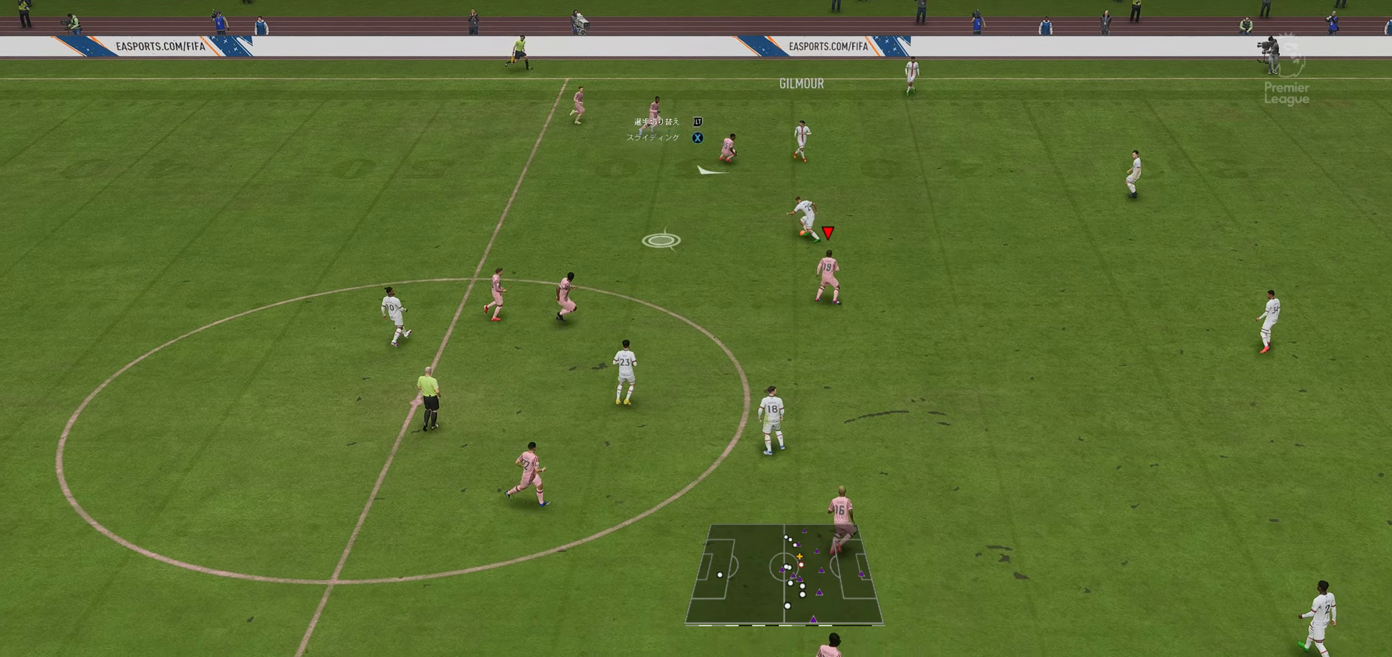
{"buttons": ["B", "Y", "L2", "R1", "R2"], "left_stick": "down-left", "right_stick": "center", "events": [[17, "A", "down"], [17, "B", "down"], [150, "A", "up"], [450, "Y", "down"]]}
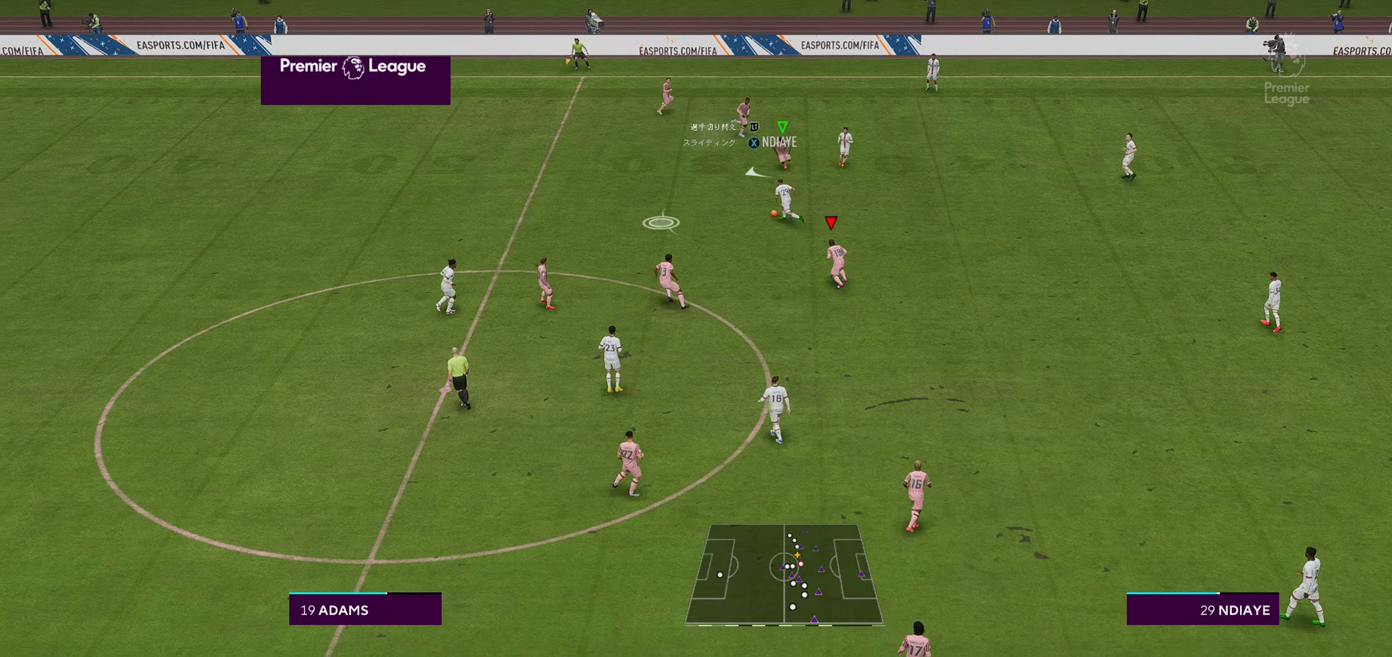
{"buttons": ["B", "R1", "R2"], "left_stick": "left", "right_stick": "center", "events": [[17, "L2", "up"], [117, "left_stick", "left"], [250, "L1", "down"], [317, "Y", "up"], [433, "L1", "up"]]}
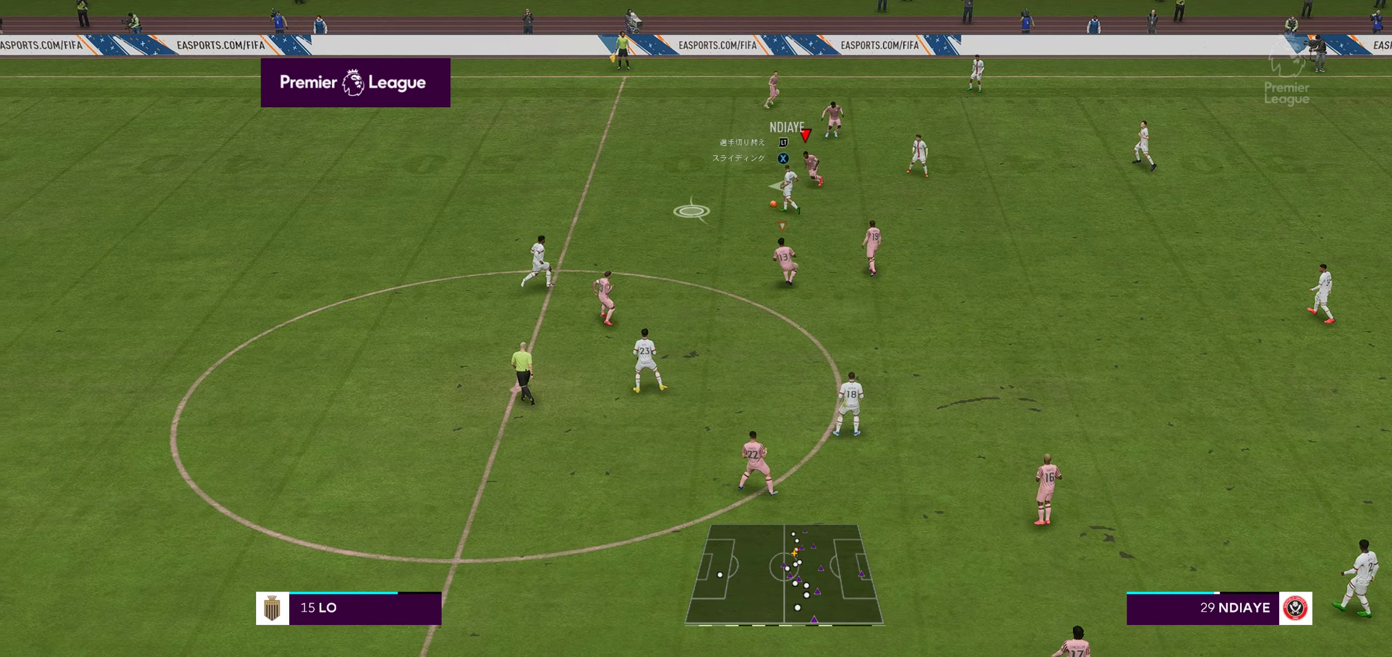
{"buttons": ["R2"], "left_stick": "left", "right_stick": "center", "events": [[83, "B", "up"], [83, "R1", "up"]]}
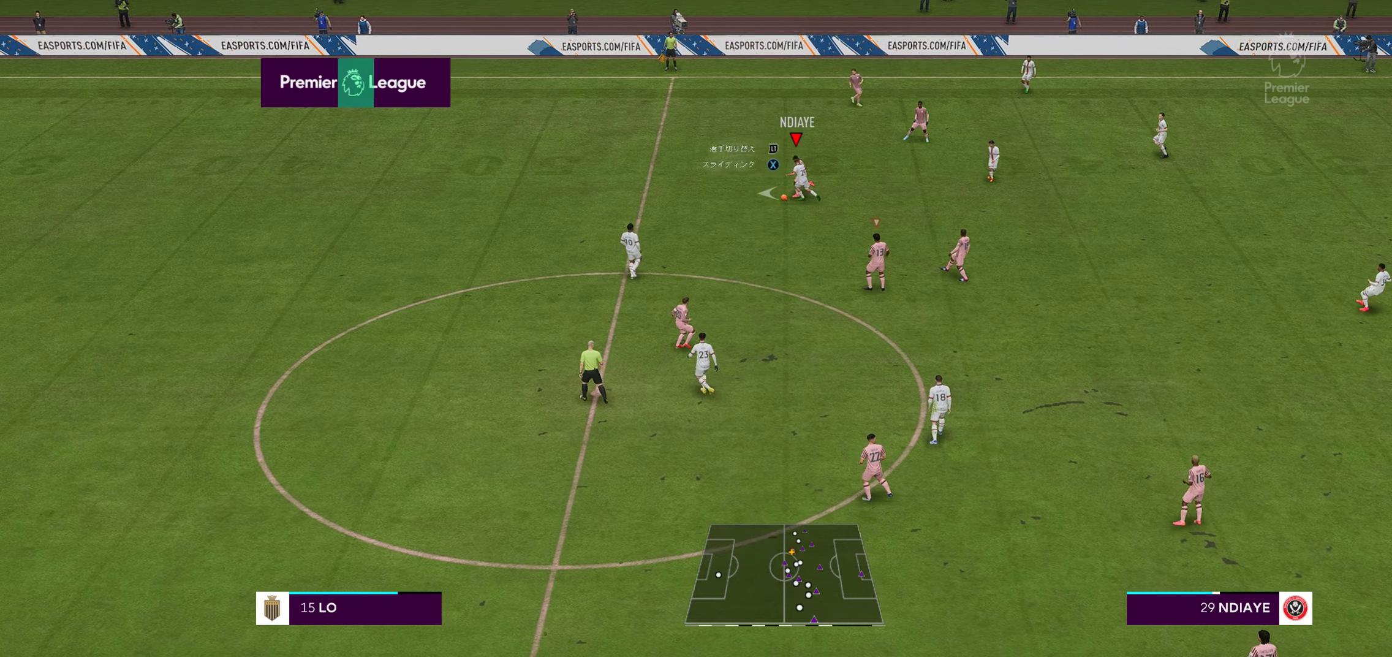
{"buttons": ["R2"], "left_stick": "left", "right_stick": "center", "events": []}
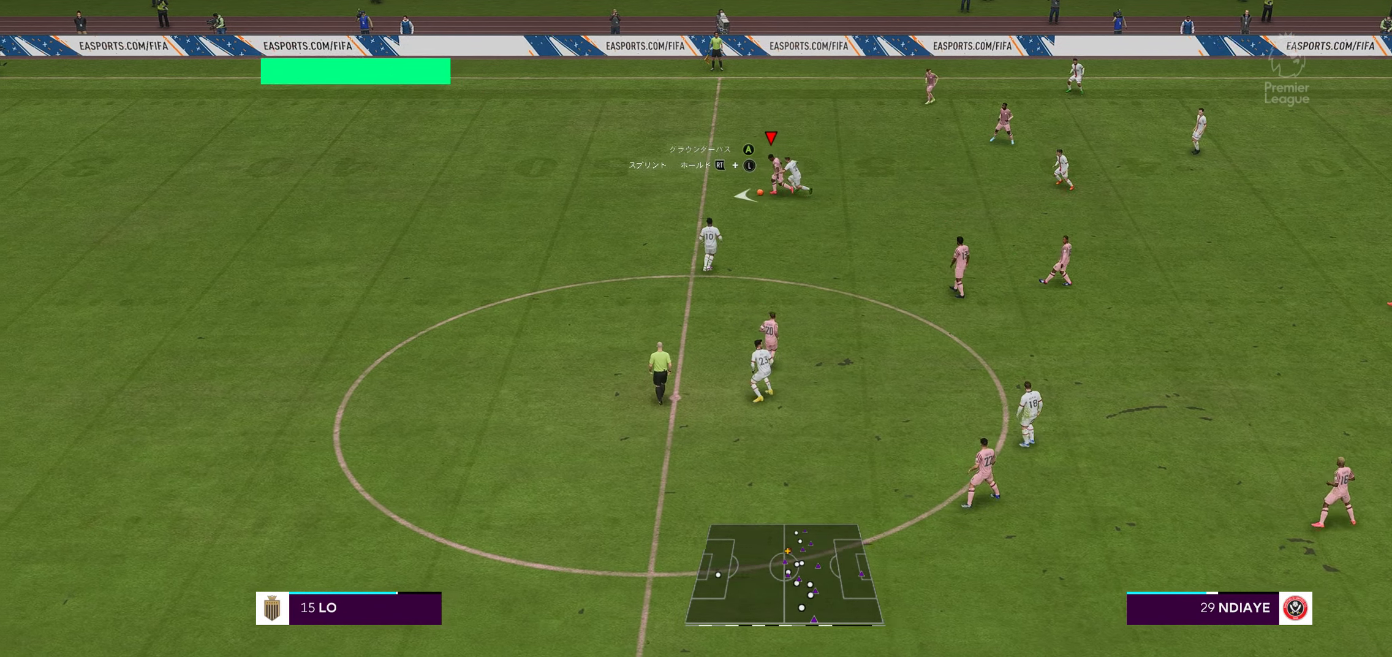
{"buttons": [], "left_stick": "down-left", "right_stick": "center", "events": [[83, "R2", "up"], [300, "left_stick", "down-left"]]}
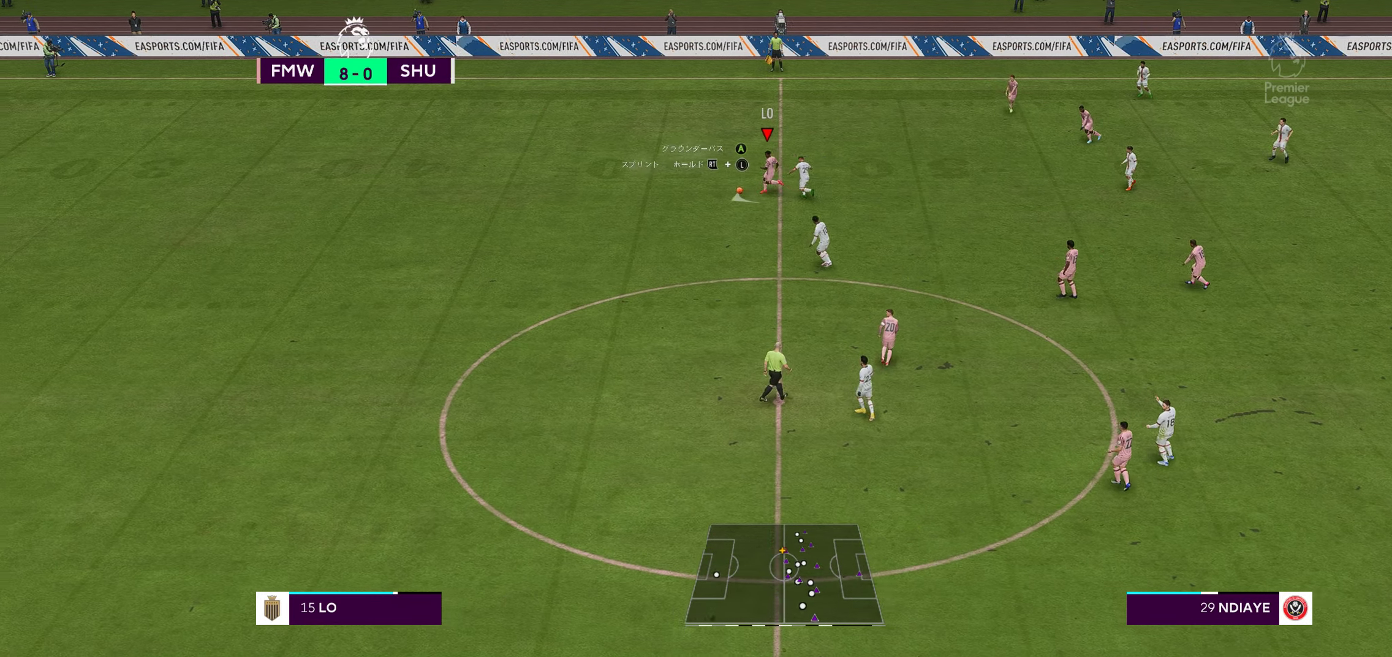
{"buttons": ["R2"], "left_stick": "down-left", "right_stick": "center", "events": [[483, "R2", "down"]]}
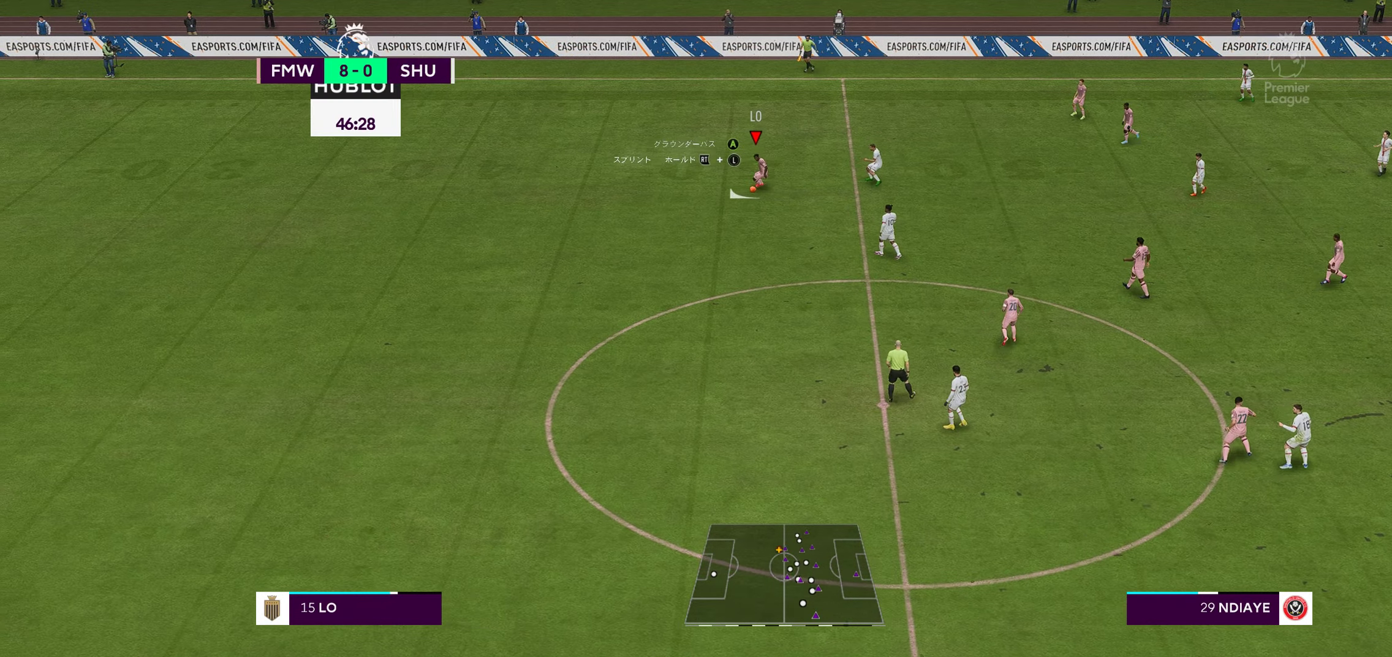
{"buttons": ["R2"], "left_stick": "down-left", "right_stick": "center", "events": []}
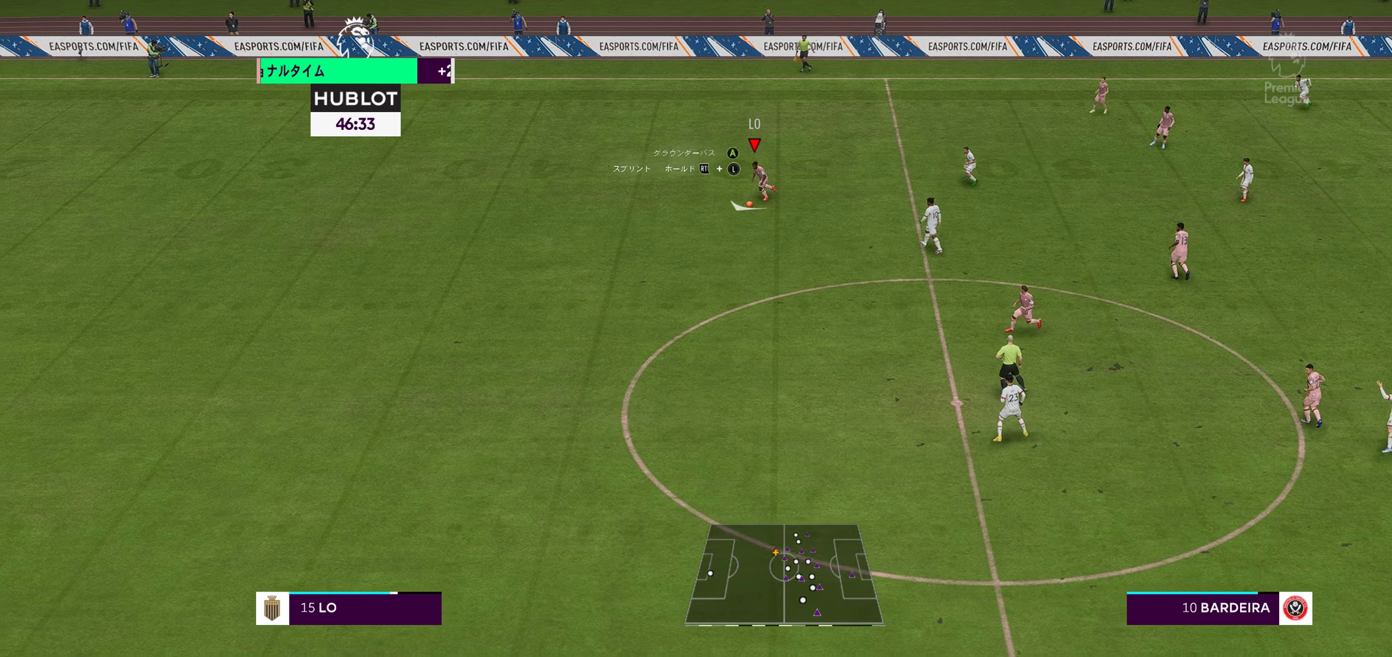
{"buttons": [], "left_stick": "down-right", "right_stick": "center", "events": [[150, "left_stick", "down"], [183, "A", "down"], [200, "R2", "up"], [250, "left_stick", "down-right"], [317, "A", "up"]]}
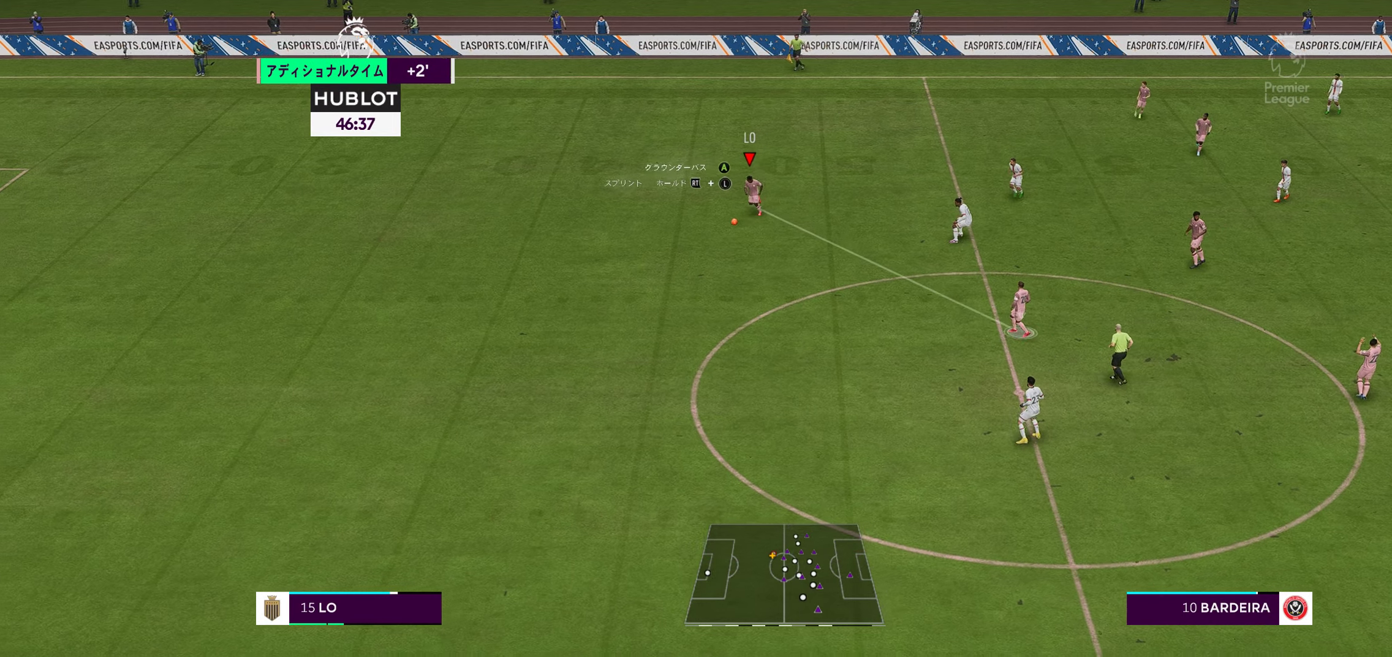
{"buttons": [], "left_stick": "down-right", "right_stick": "center", "events": []}
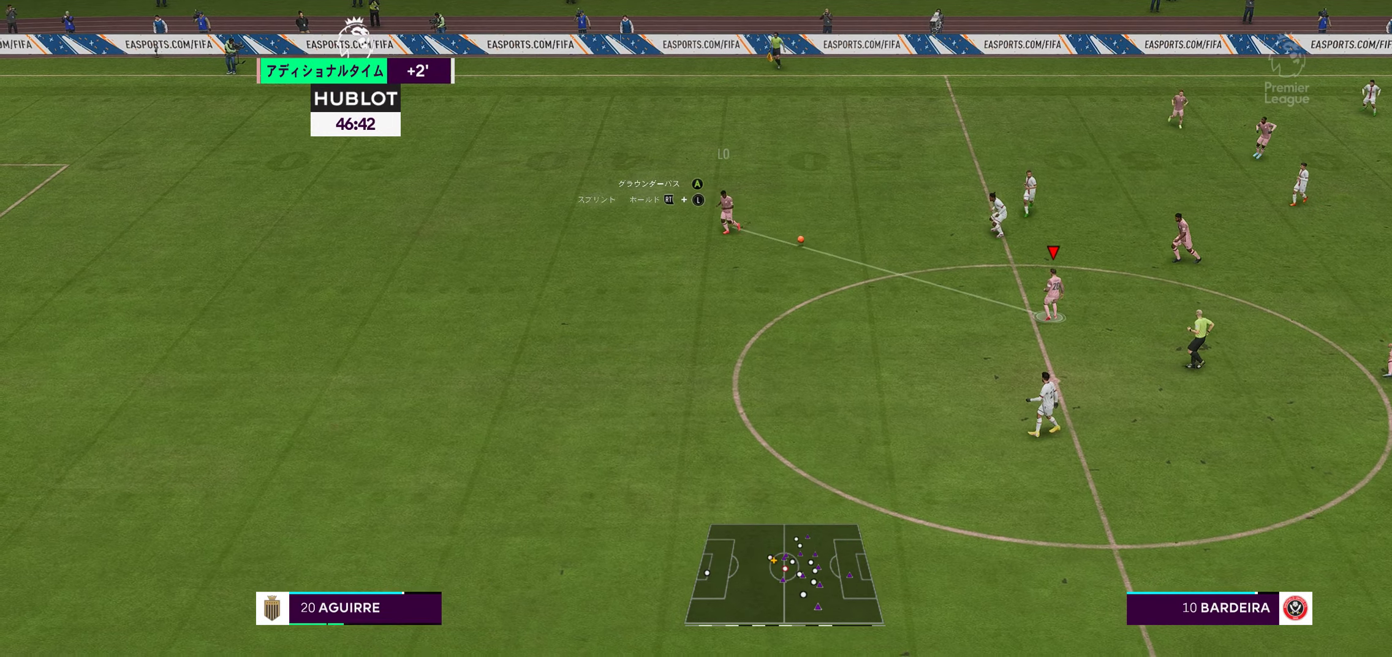
{"buttons": [], "left_stick": "right", "right_stick": "center", "events": [[417, "left_stick", "right"]]}
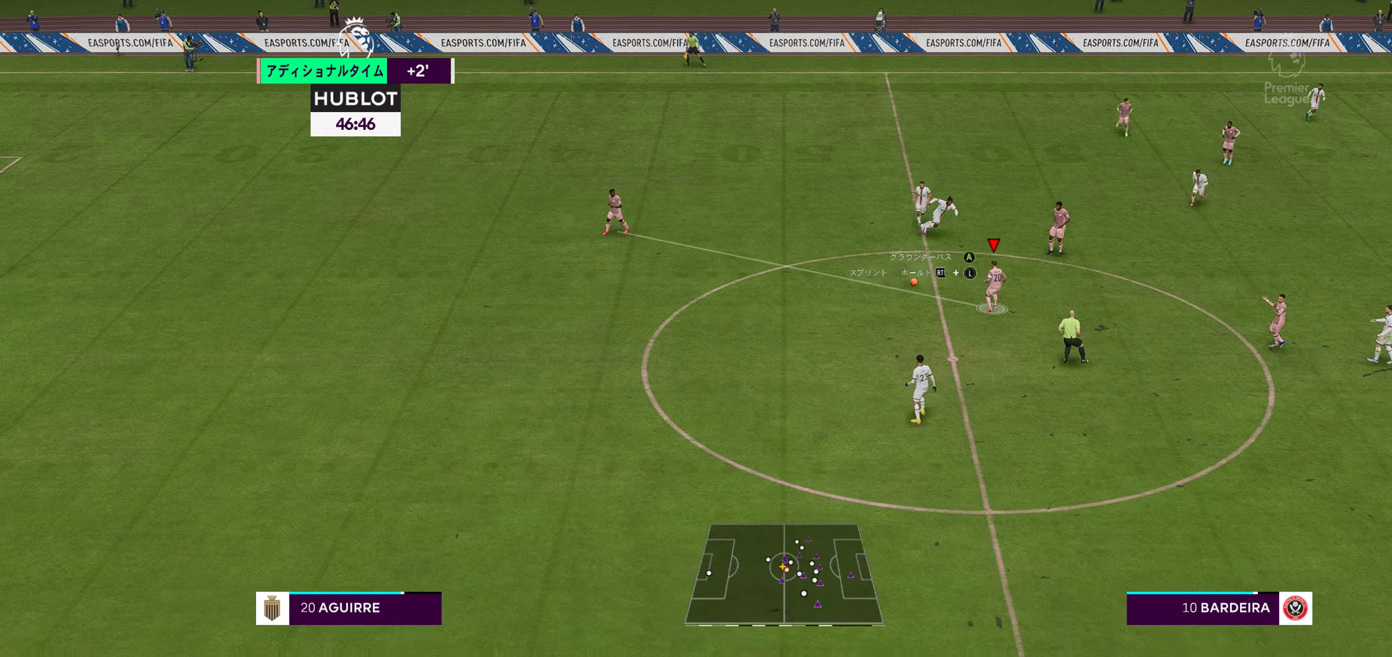
{"buttons": [], "left_stick": "up-right", "right_stick": "center", "events": [[50, "left_stick", "up-right"], [150, "A", "down"], [384, "A", "up"]]}
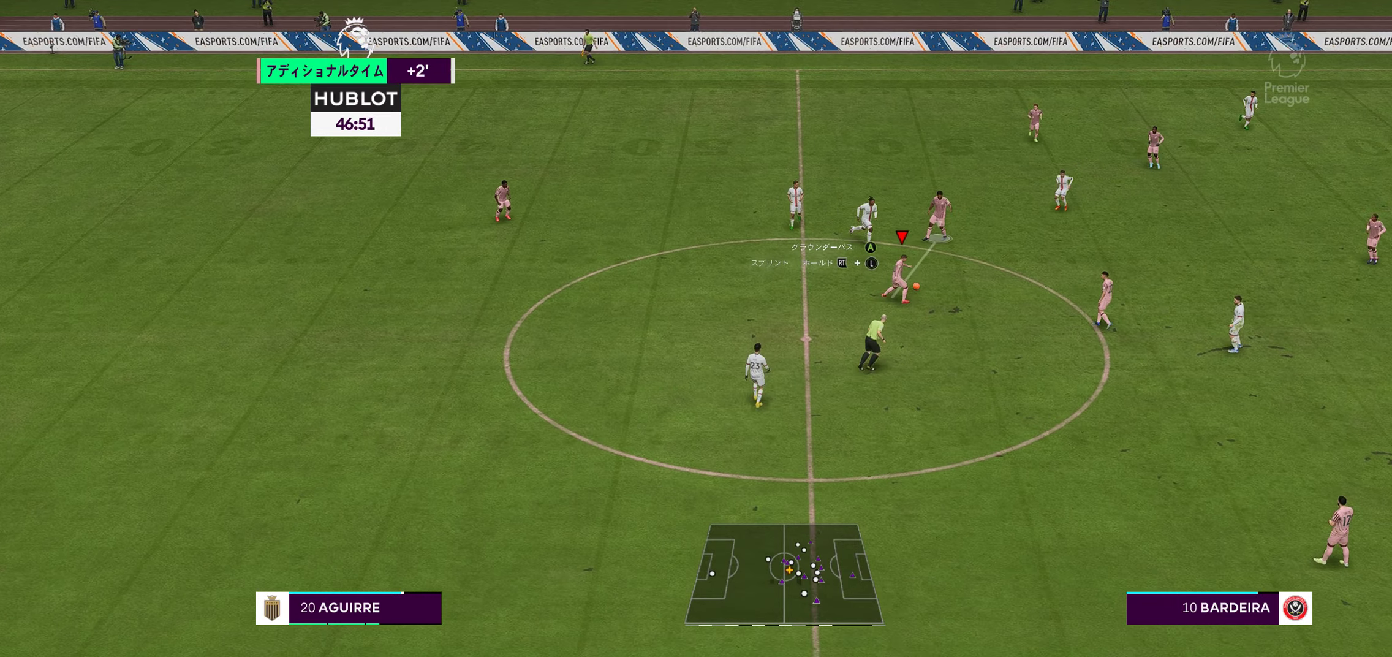
{"buttons": ["A"], "left_stick": "right", "right_stick": "center", "events": [[384, "left_stick", "right"], [417, "A", "down"]]}